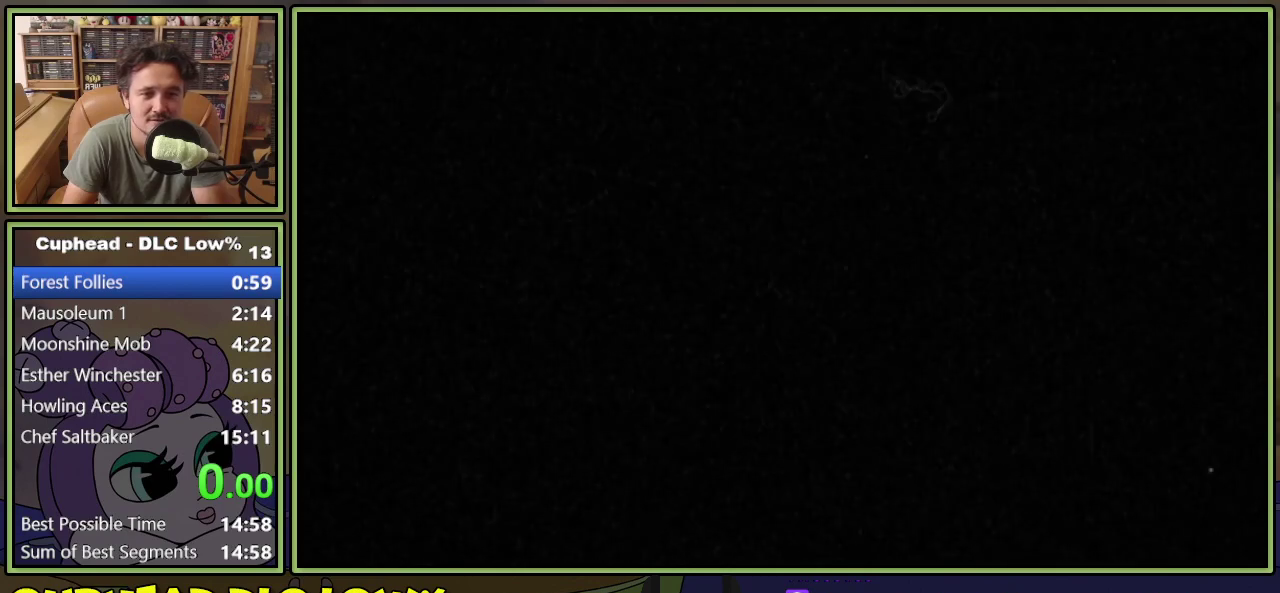
Gameplay with a controller (Xbox layout); each line is a JSON object with the inputs held at the frame after it. "events" lists button and stick changes between this image and that frame as [ms after this image, input, new state], when the widget could be followed in between. Not read: L3 R3 left_stick right_stick.
{"buttons": ["START"], "events": [[17, "START", "down"], [83, "START", "up"], [150, "START", "down"], [200, "START", "up"], [250, "START", "down"], [317, "START", "up"], [367, "START", "down"], [434, "START", "up"], [484, "START", "down"]]}
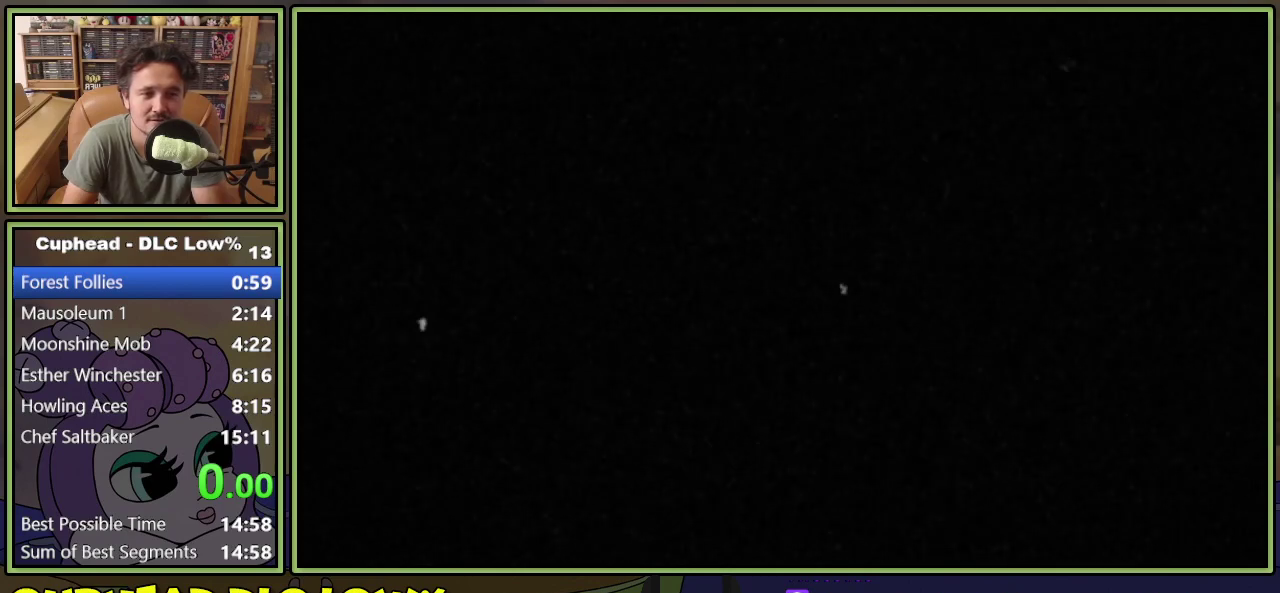
{"buttons": ["START"], "events": [[51, "START", "up"], [117, "START", "down"], [184, "START", "up"], [251, "START", "down"], [301, "START", "up"], [368, "START", "down"], [434, "START", "up"], [501, "START", "down"]]}
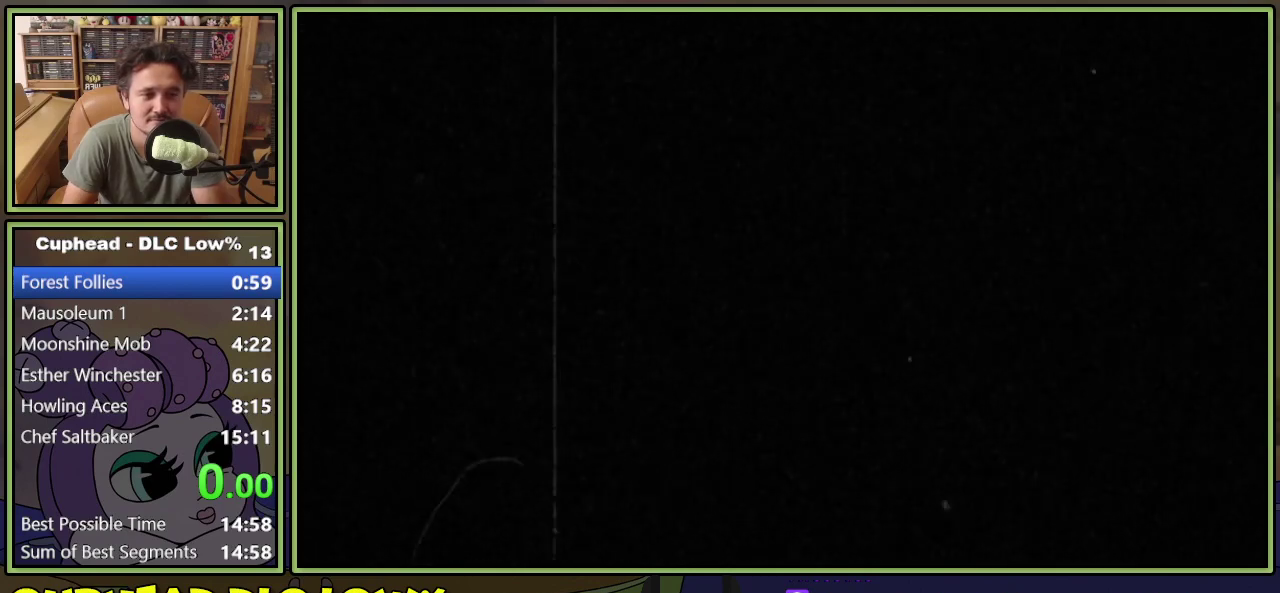
{"buttons": [], "events": [[50, "START", "up"], [133, "START", "down"], [184, "START", "up"], [250, "START", "down"], [300, "START", "up"], [350, "START", "down"], [417, "START", "up"]]}
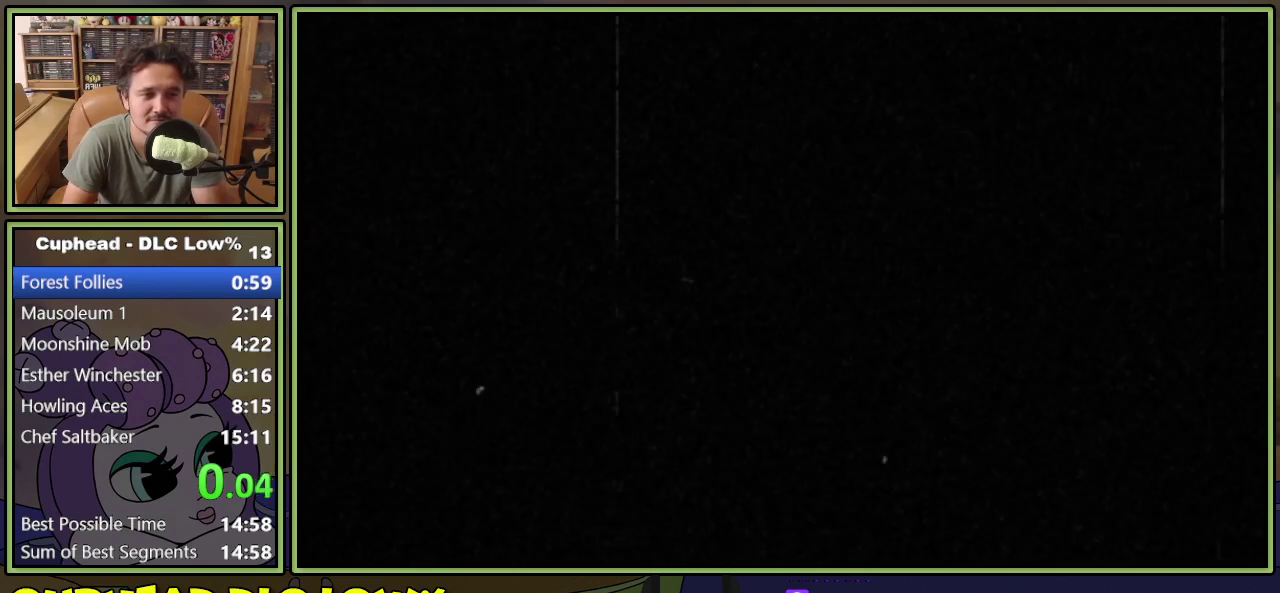
{"buttons": [], "events": []}
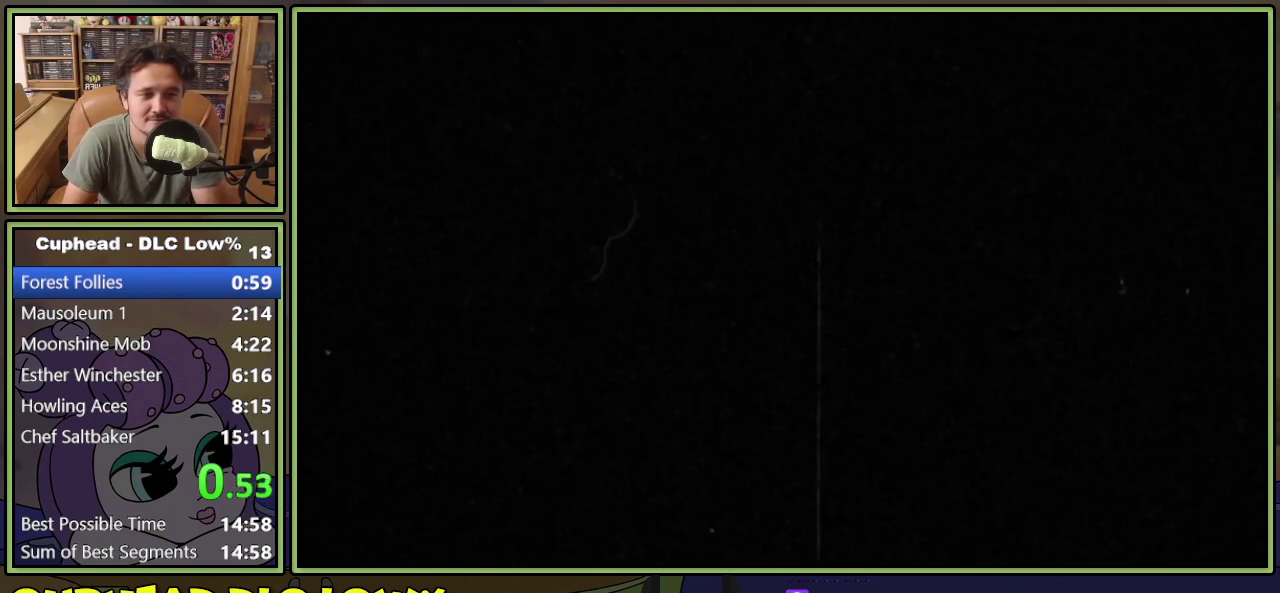
{"buttons": ["DPAD_RIGHT"], "events": [[150, "DPAD_RIGHT", "down"]]}
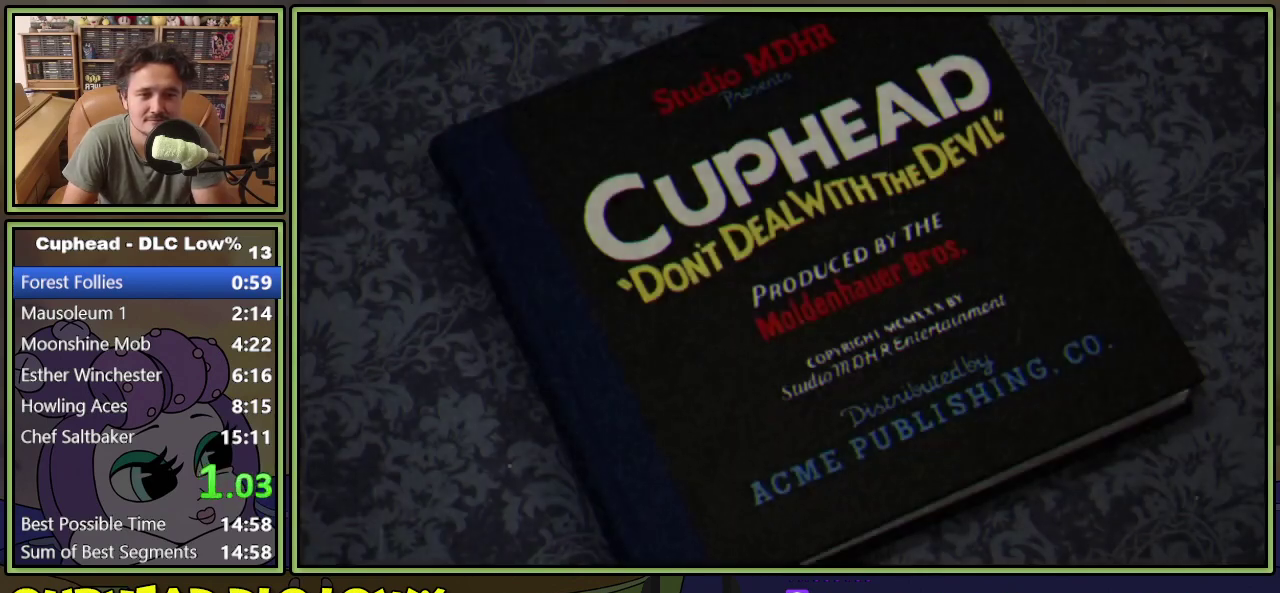
{"buttons": ["START"], "events": [[301, "X", "down"], [351, "DPAD_RIGHT", "up"], [351, "START", "down"], [351, "X", "up"]]}
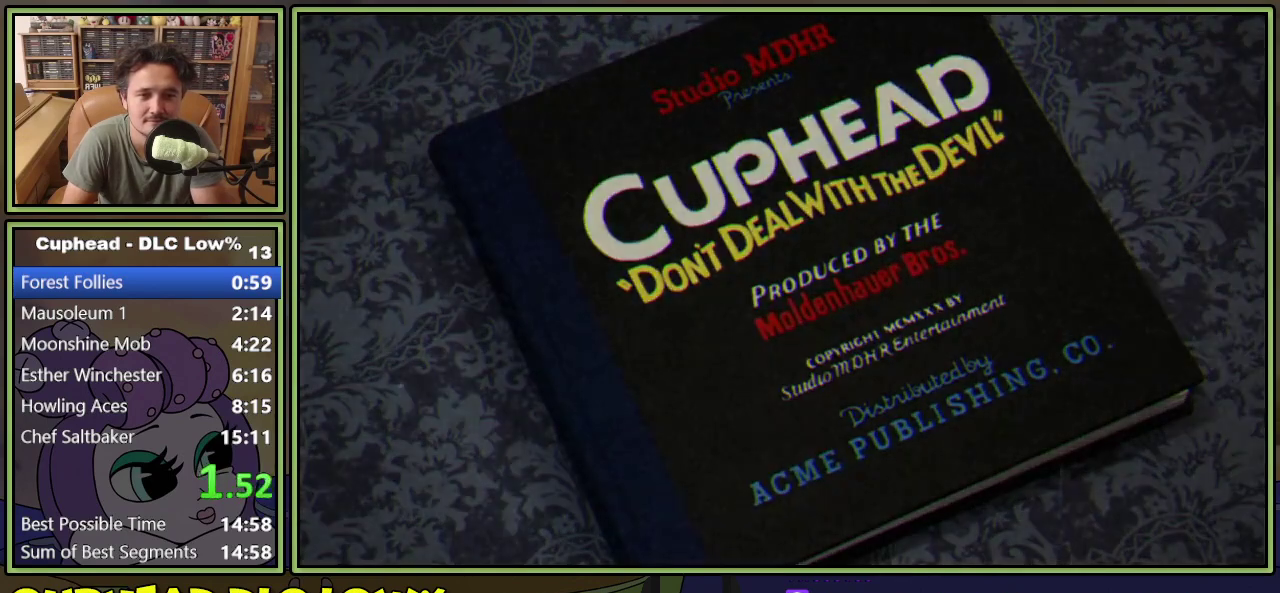
{"buttons": [], "events": [[83, "START", "up"]]}
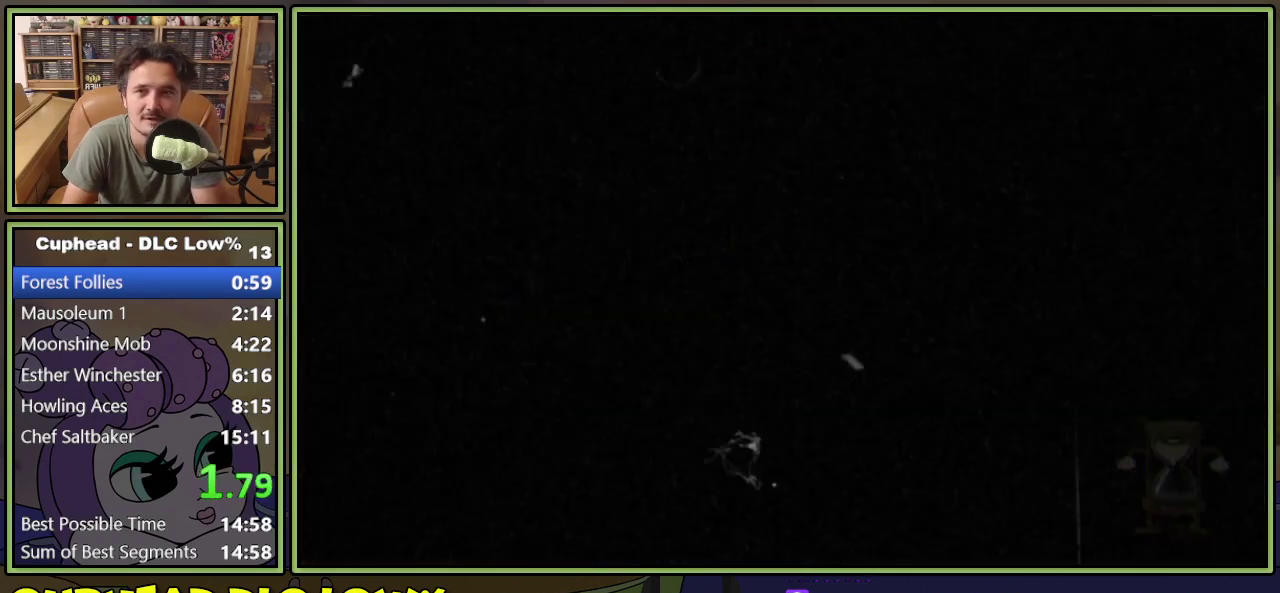
{"buttons": ["DPAD_RIGHT"], "events": [[150, "DPAD_RIGHT", "down"]]}
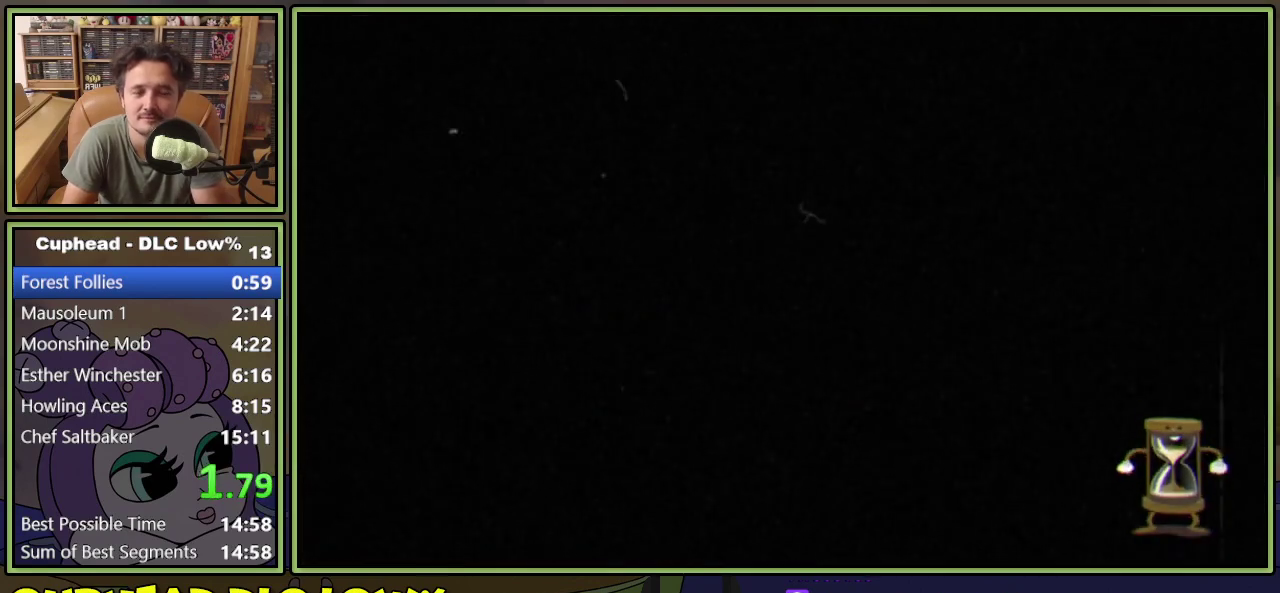
{"buttons": ["DPAD_RIGHT"], "events": []}
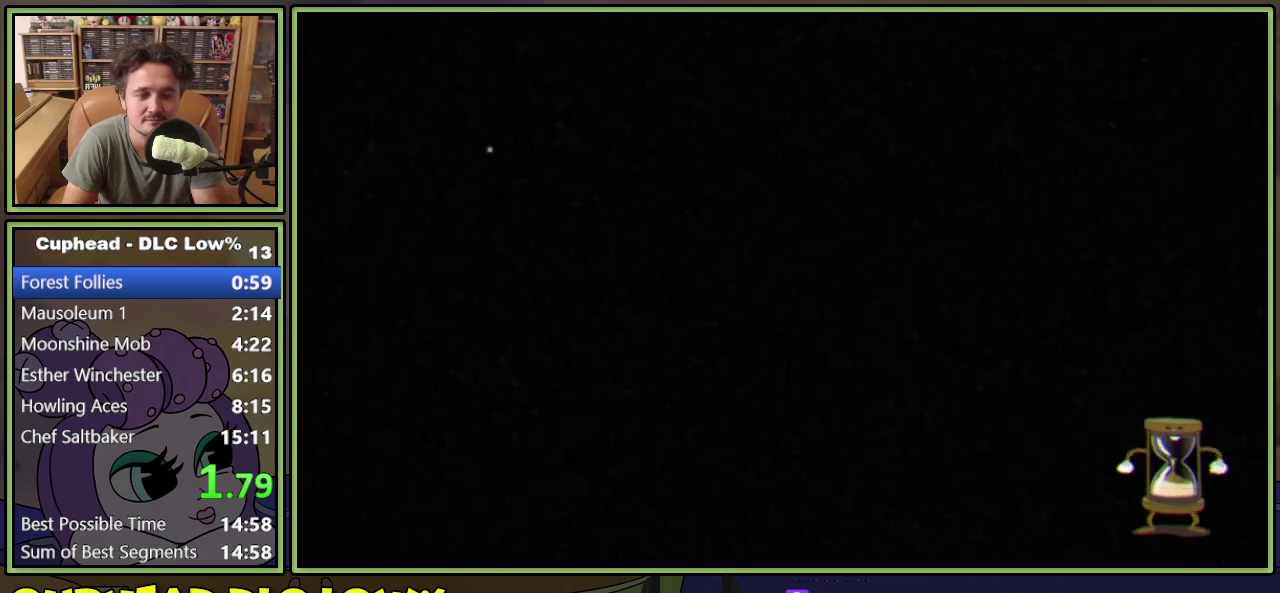
{"buttons": ["DPAD_RIGHT"], "events": []}
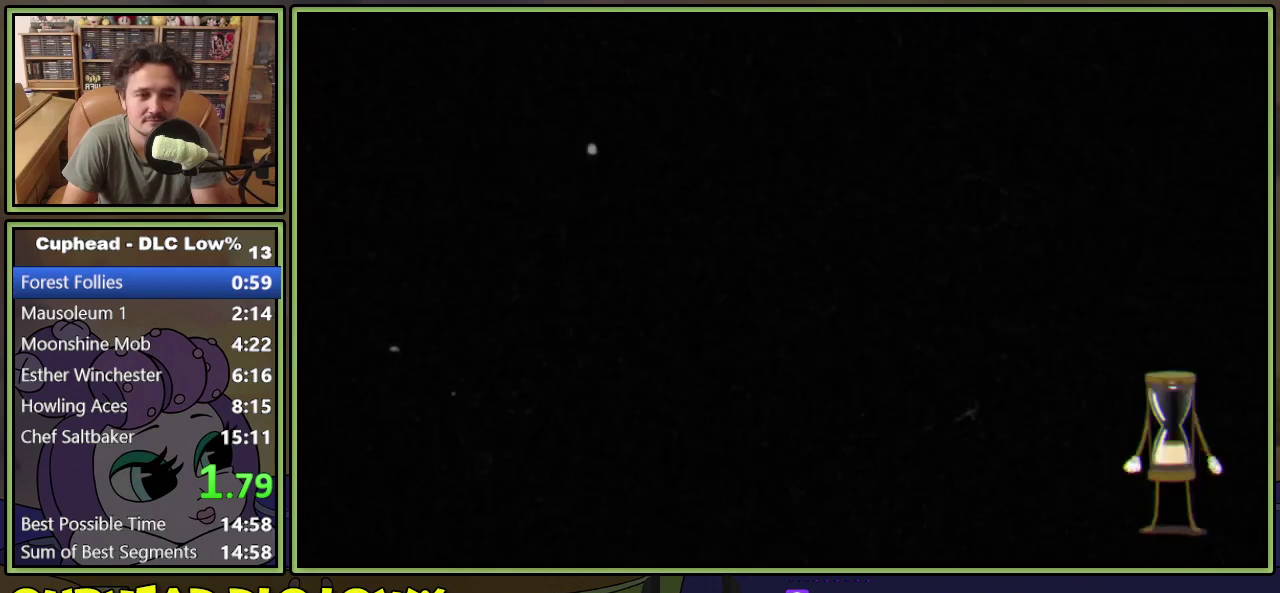
{"buttons": ["DPAD_RIGHT"], "events": []}
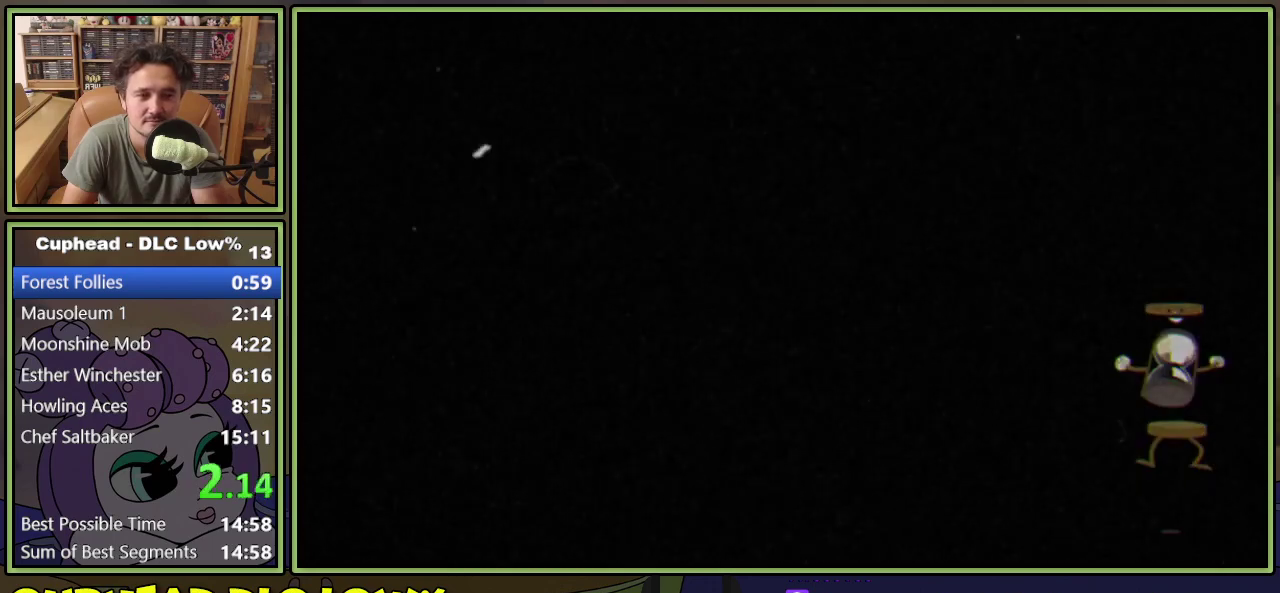
{"buttons": ["DPAD_RIGHT"], "events": []}
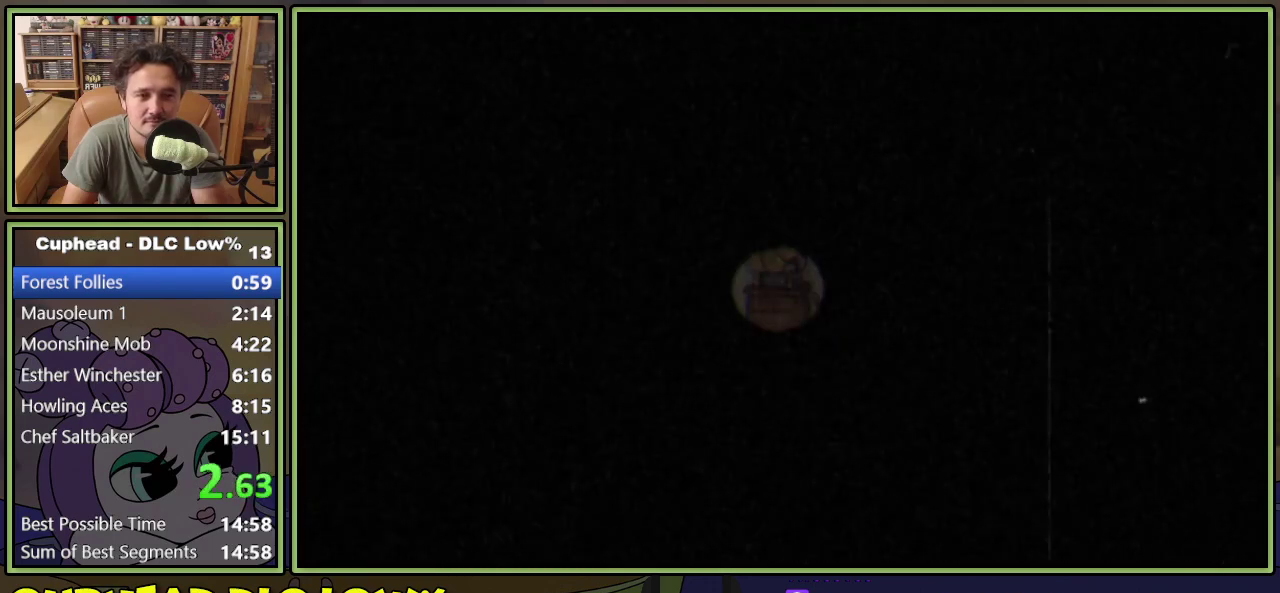
{"buttons": ["A", "Y", "DPAD_RIGHT"], "events": [[184, "Y", "down"], [334, "Y", "up"], [450, "A", "down"], [484, "Y", "down"]]}
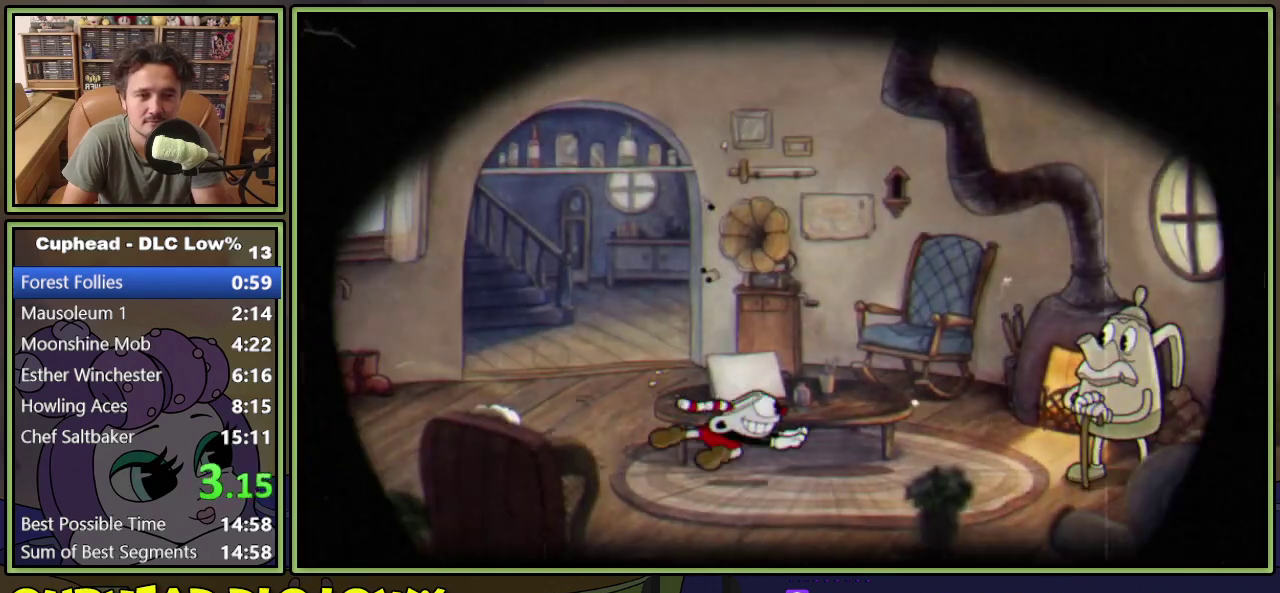
{"buttons": ["DPAD_RIGHT"], "events": [[101, "A", "up"], [101, "Y", "up"]]}
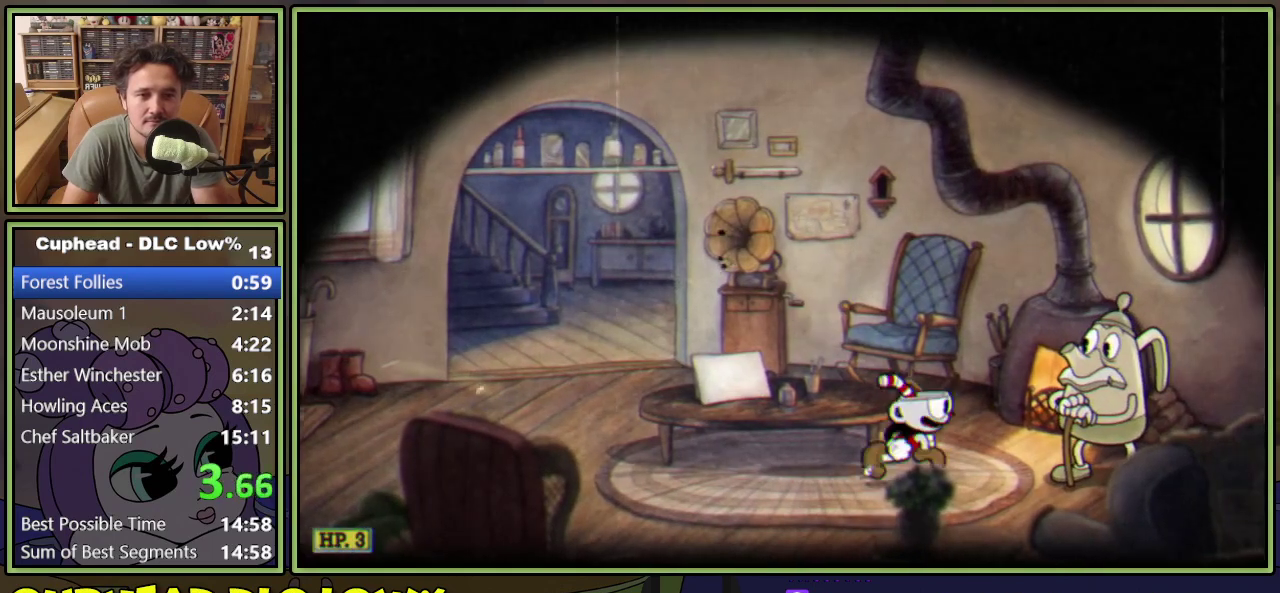
{"buttons": ["A"], "events": [[117, "DPAD_RIGHT", "up"], [384, "A", "down"]]}
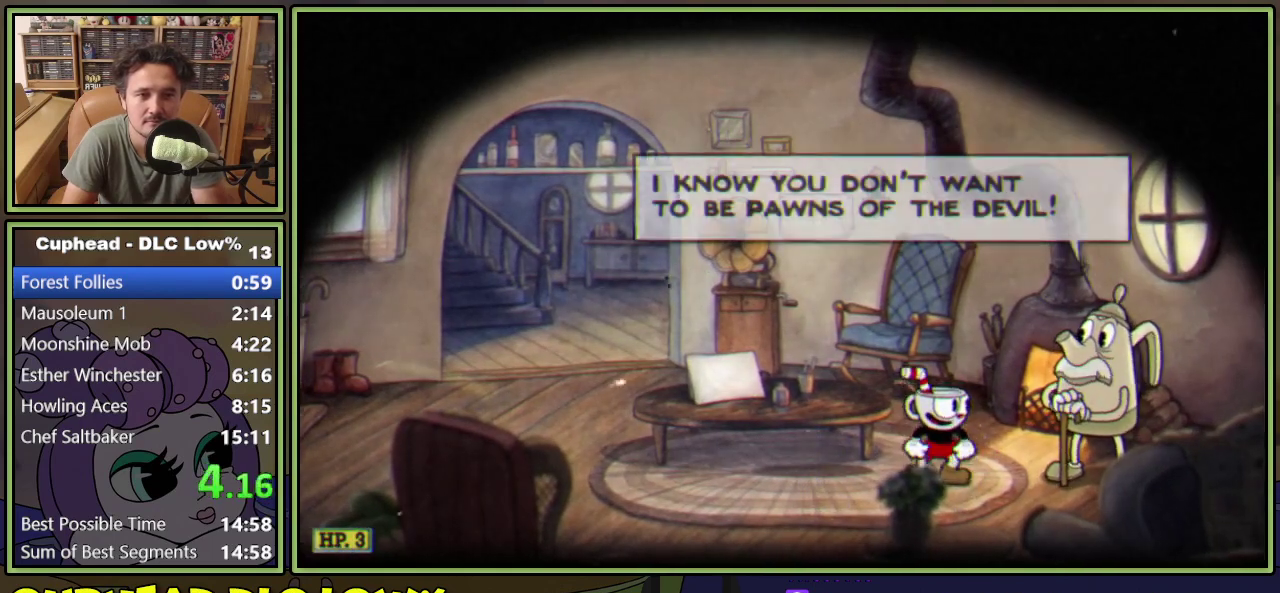
{"buttons": ["A"], "events": [[66, "A", "up"], [166, "A", "down"], [316, "A", "up"], [450, "A", "down"]]}
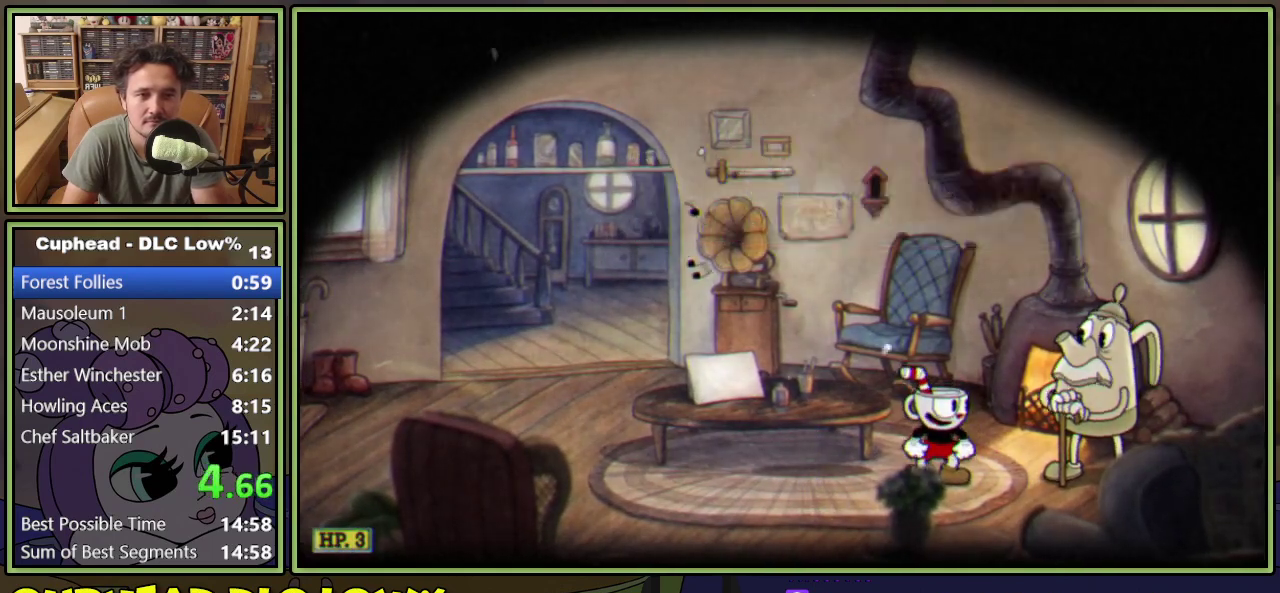
{"buttons": ["A"], "events": [[100, "A", "up"], [234, "A", "down"], [367, "A", "up"], [500, "A", "down"]]}
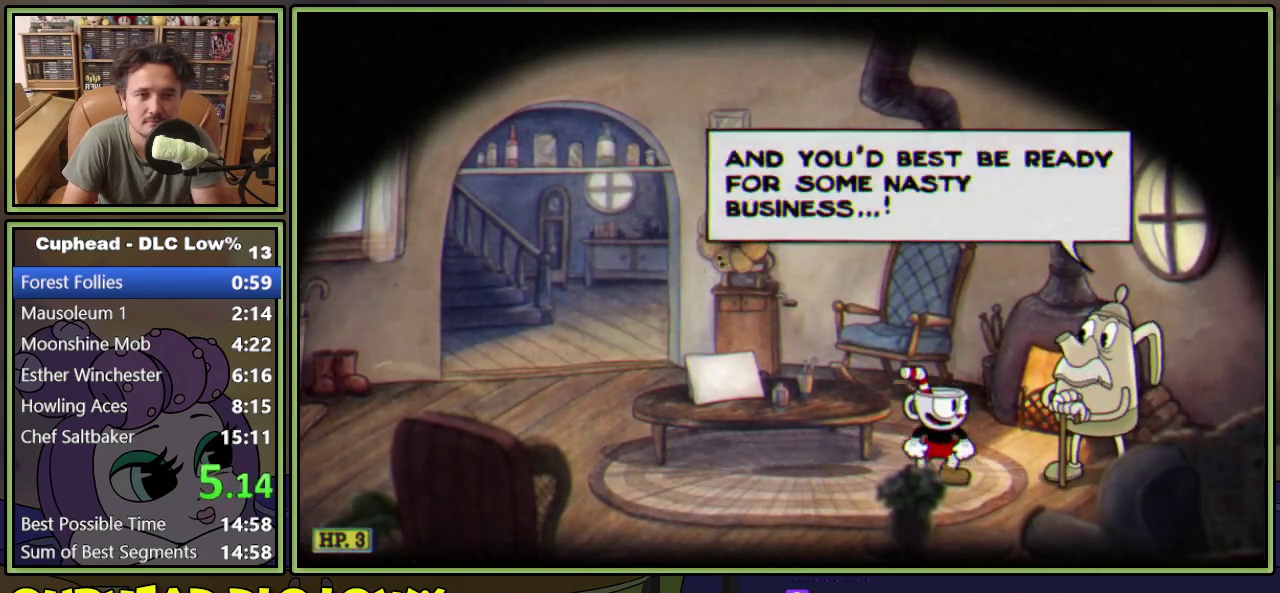
{"buttons": [], "events": [[151, "A", "up"], [284, "A", "down"], [434, "A", "up"]]}
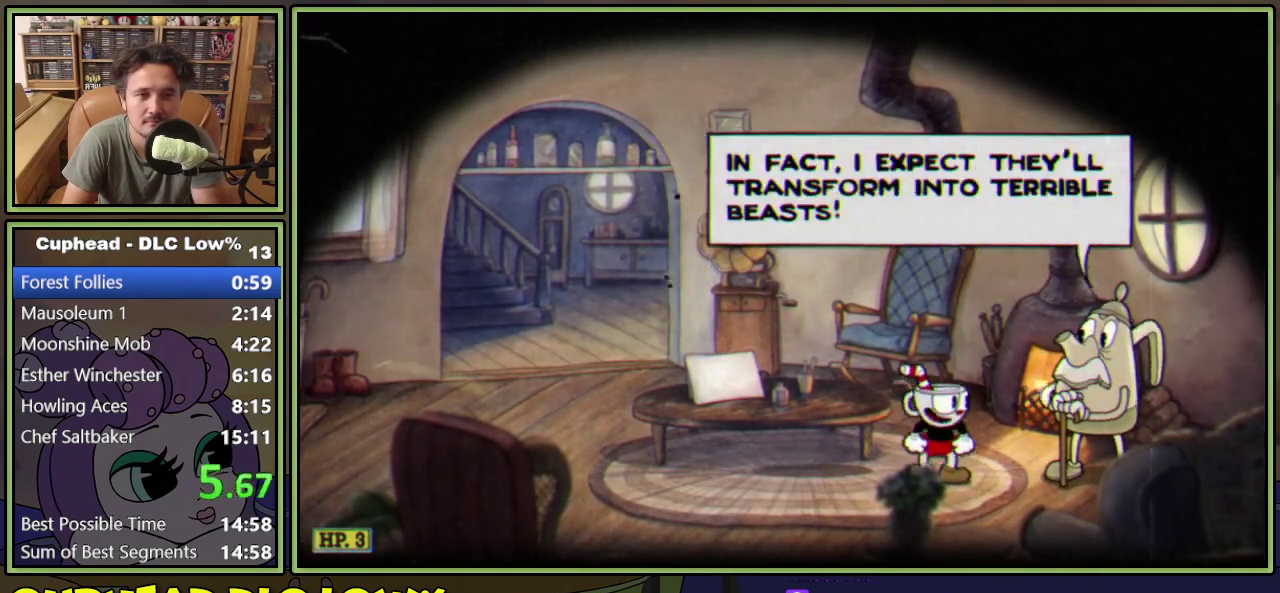
{"buttons": [], "events": [[67, "A", "down"], [234, "A", "up"], [367, "A", "down"], [467, "A", "up"]]}
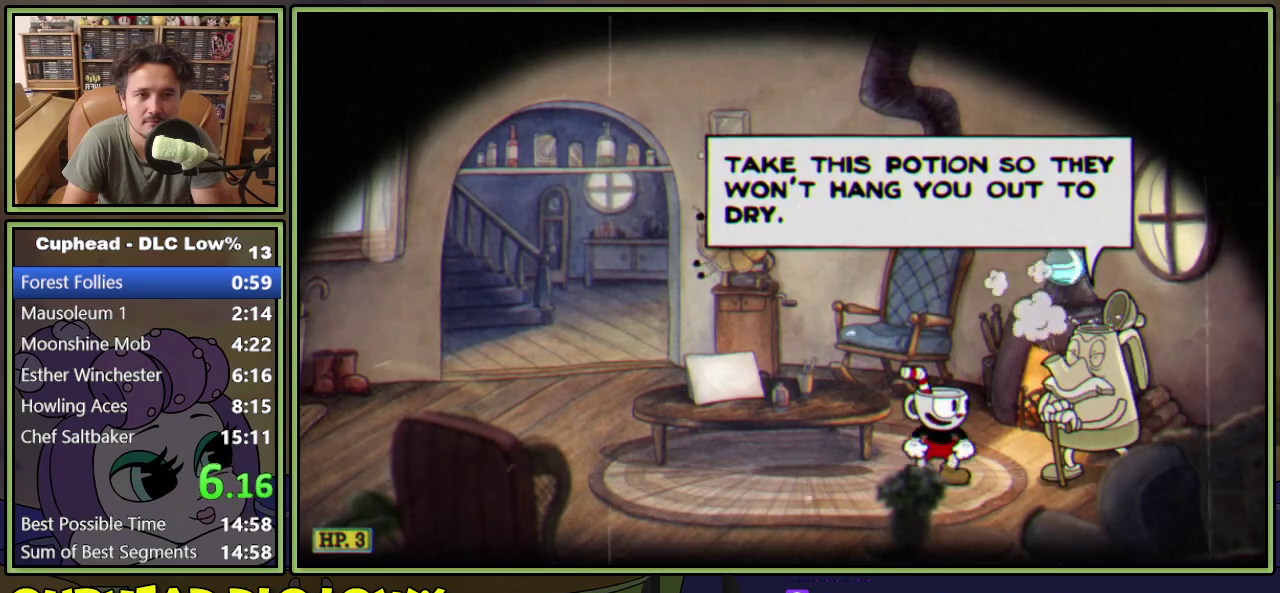
{"buttons": [], "events": []}
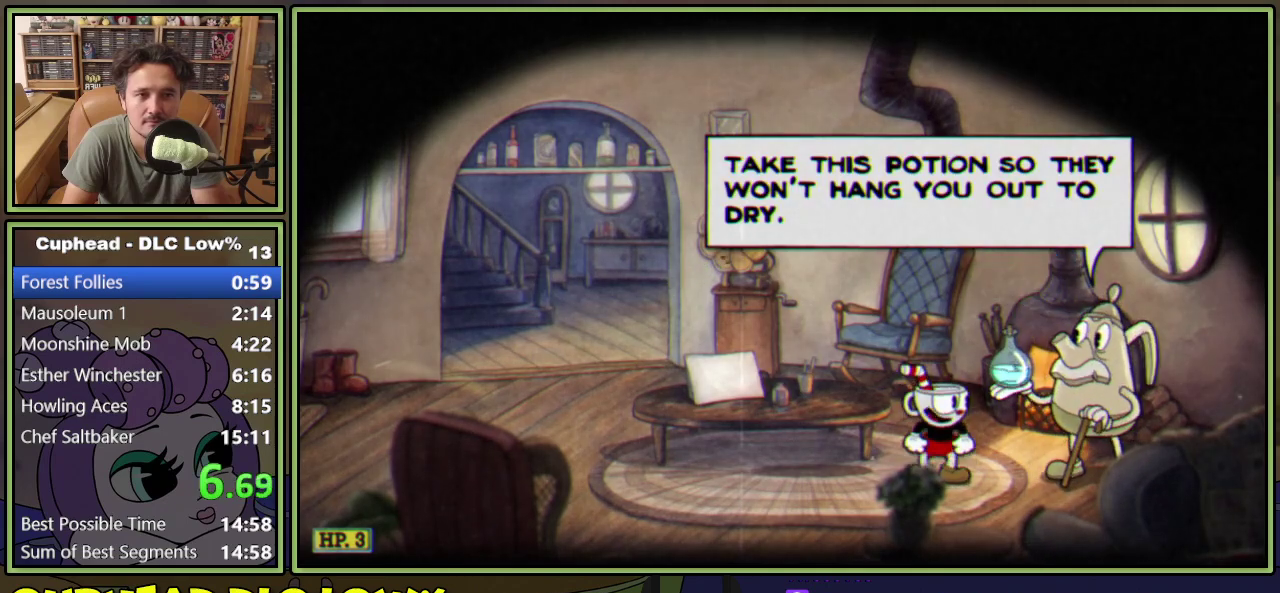
{"buttons": [], "events": [[117, "A", "down"], [250, "A", "up"]]}
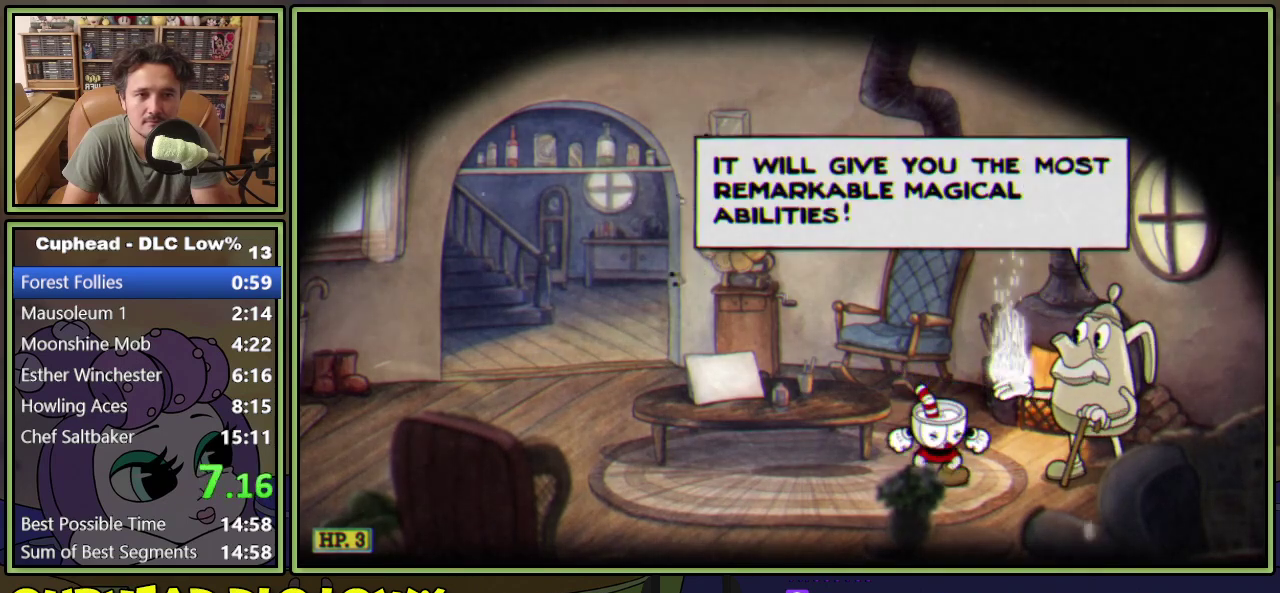
{"buttons": [], "events": []}
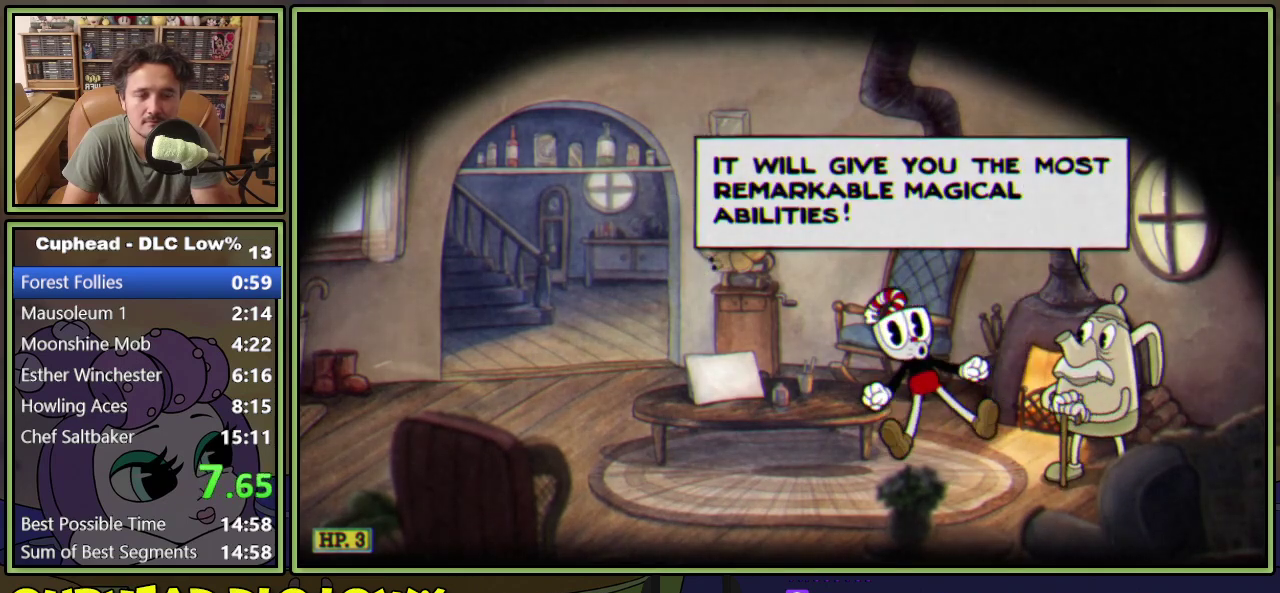
{"buttons": [], "events": []}
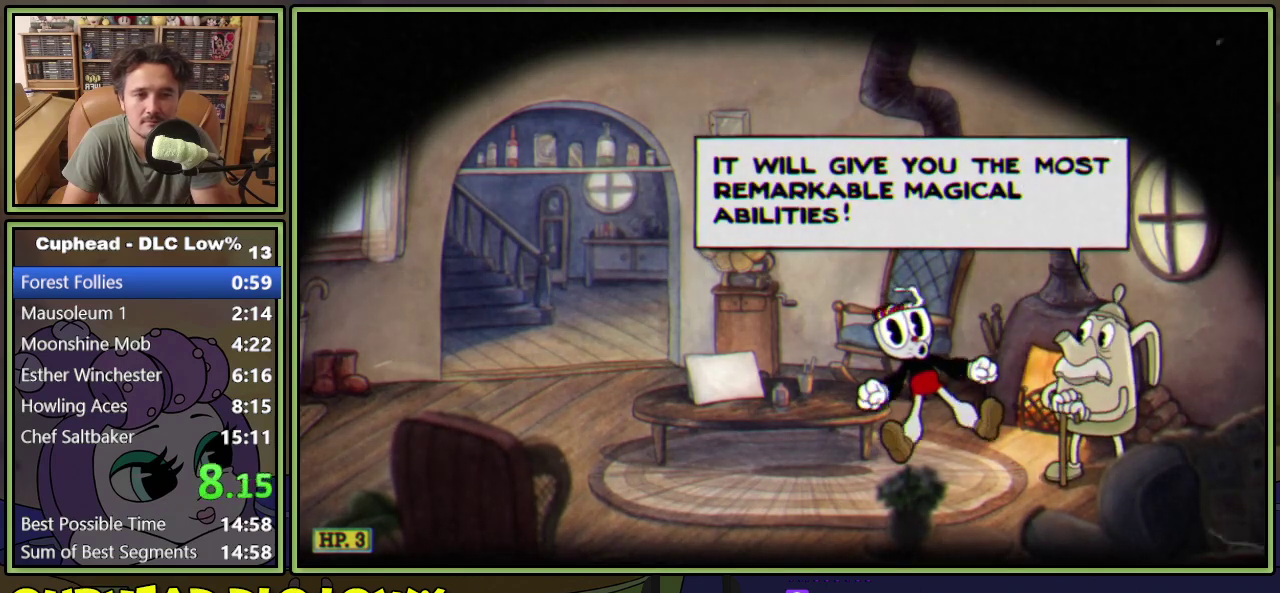
{"buttons": [], "events": []}
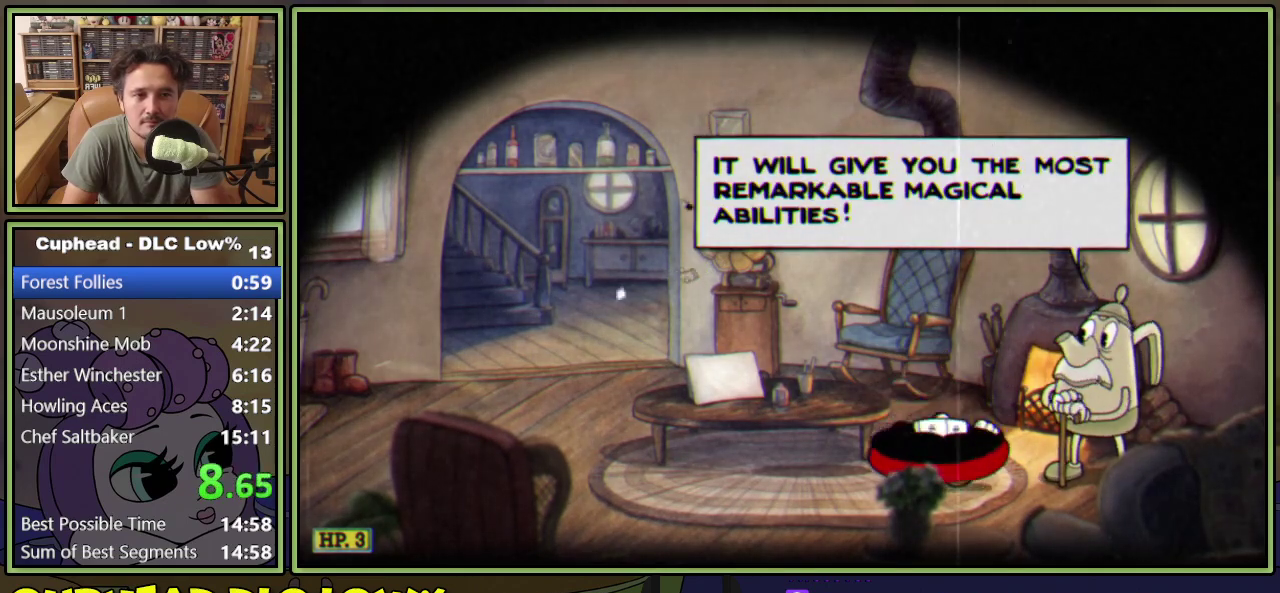
{"buttons": [], "events": [[284, "A", "down"], [451, "A", "up"]]}